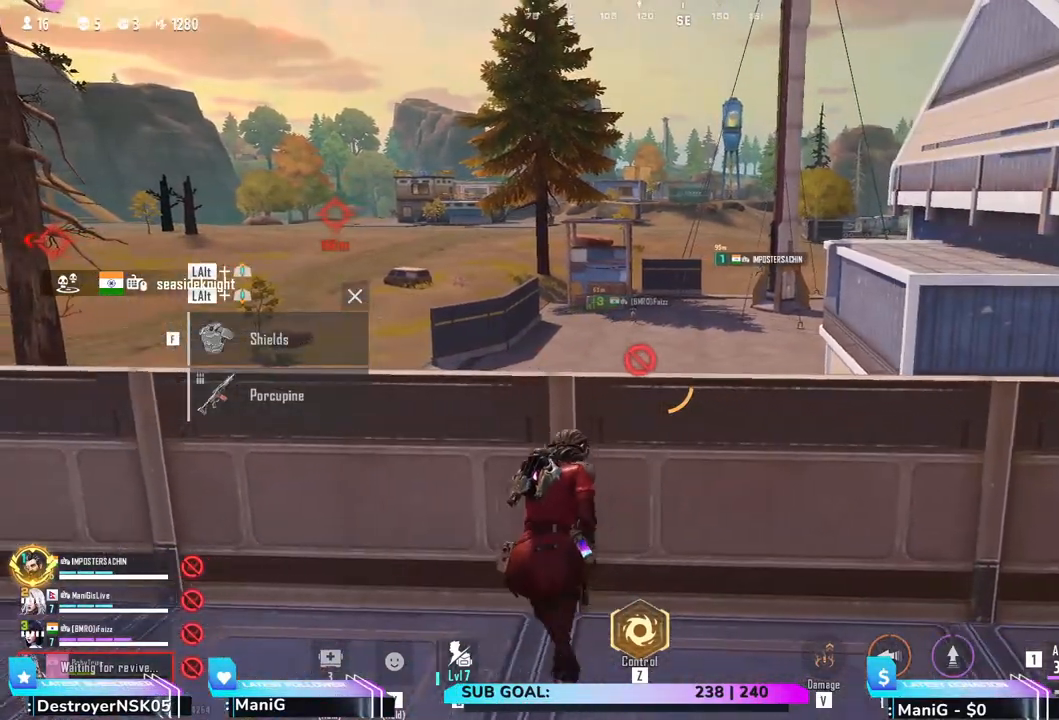
Gameplay with keyboard and mouse; each line is a JSON object with the keys and mouse buttons held at the frame after it. "events" lists presses ("down") and releases ("up") of "1", "2", "3", "4", "5", "a", "alt", "b", "c", "ctrl", "d", "e", "f", "g", "q", "r", "s", "shift", "space", "t", "tab", "v", "w", "x", "z", "mouse_left", "mouse_wheel", "mouse_right" and "mouse_mb5" between this image and that frame as [ms after this image, input, new state], when the widget could be followed in between. "mouse_left", "mouse_wheel", "mouse_right", "mouse_mb5" = the "left", "wheel", "right", "mb5" buttons of the "mouse" list. No other keys are recorded. "wheel" means that the mouse wheel is clicked or scrolled. Not read: mouse_mb4 mouse_move.
{"keys": ["tab"], "mouse": [], "events": [[317, "a", "up"], [483, "tab", "down"]]}
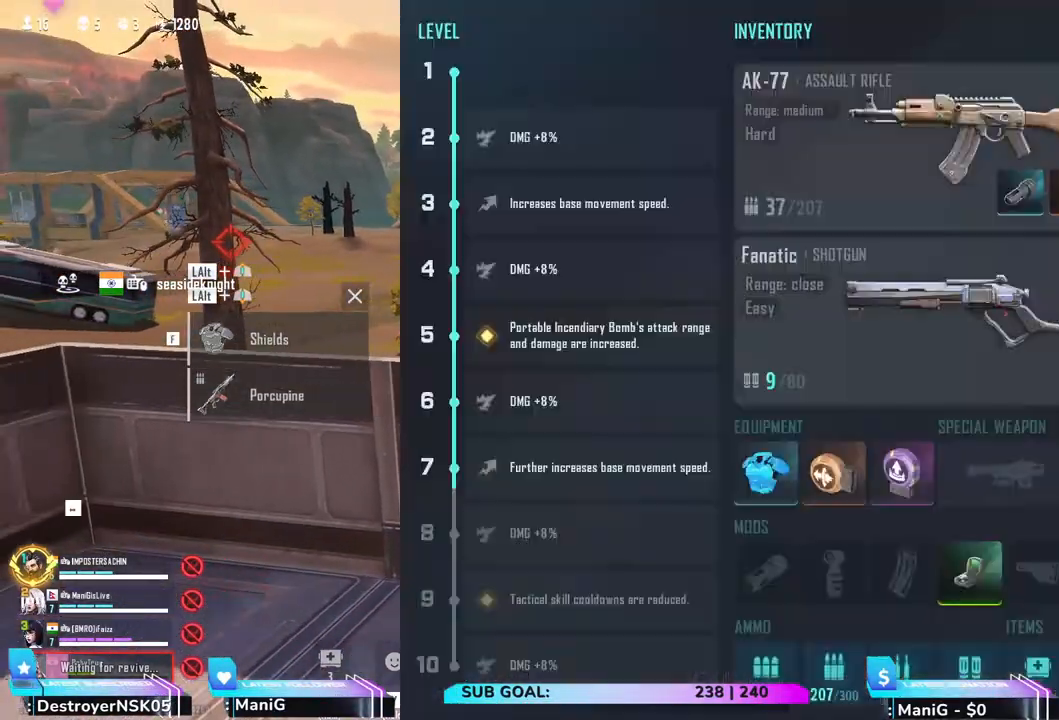
{"keys": [], "mouse": [], "events": [[100, "tab", "up"]]}
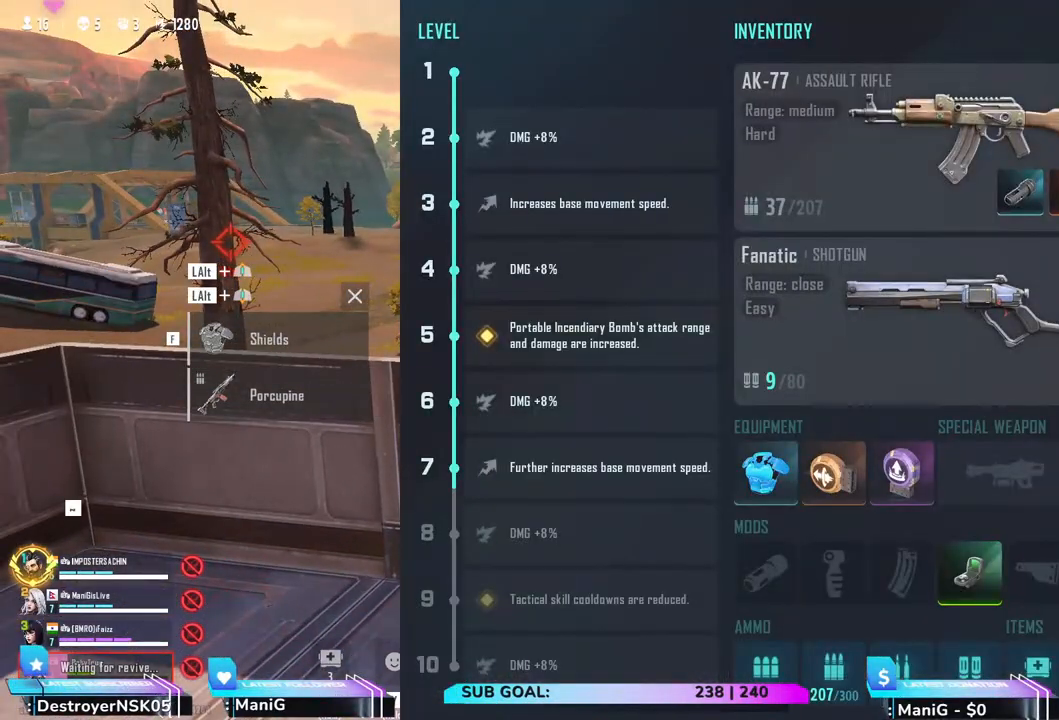
{"keys": [], "mouse": [], "events": [[267, "tab", "down"], [400, "tab", "up"]]}
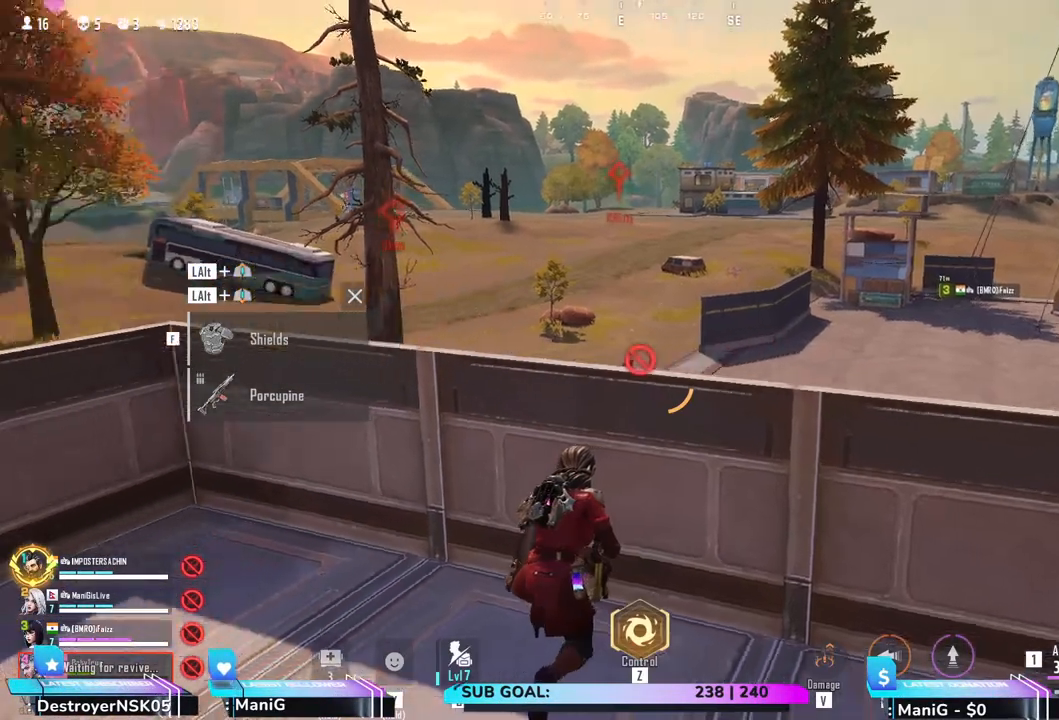
{"keys": ["a"], "mouse": [], "events": [[17, "w", "down"], [133, "a", "down"], [483, "w", "up"]]}
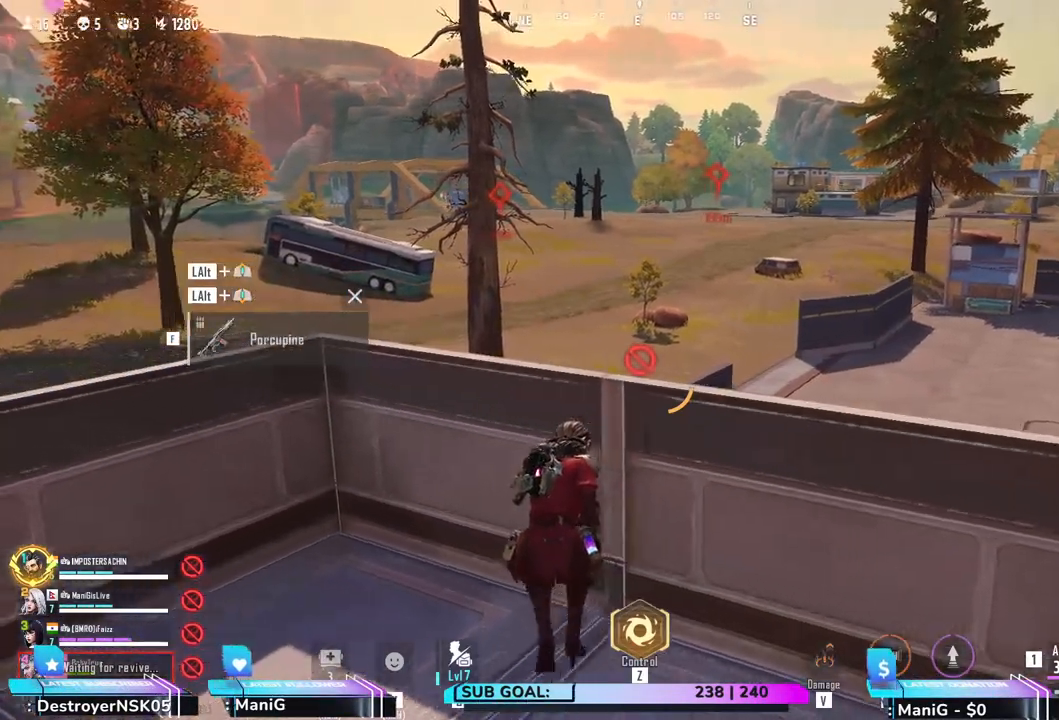
{"keys": [], "mouse": [], "events": [[333, "a", "up"]]}
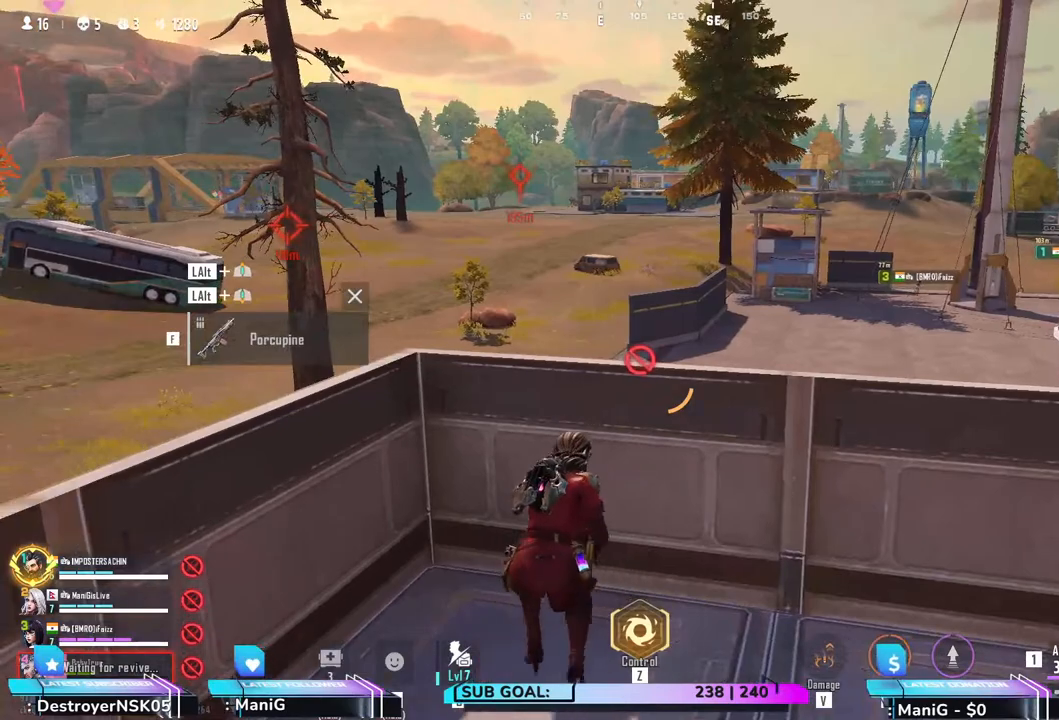
{"keys": ["d"], "mouse": [], "events": [[367, "d", "down"], [367, "w", "down"], [450, "w", "up"]]}
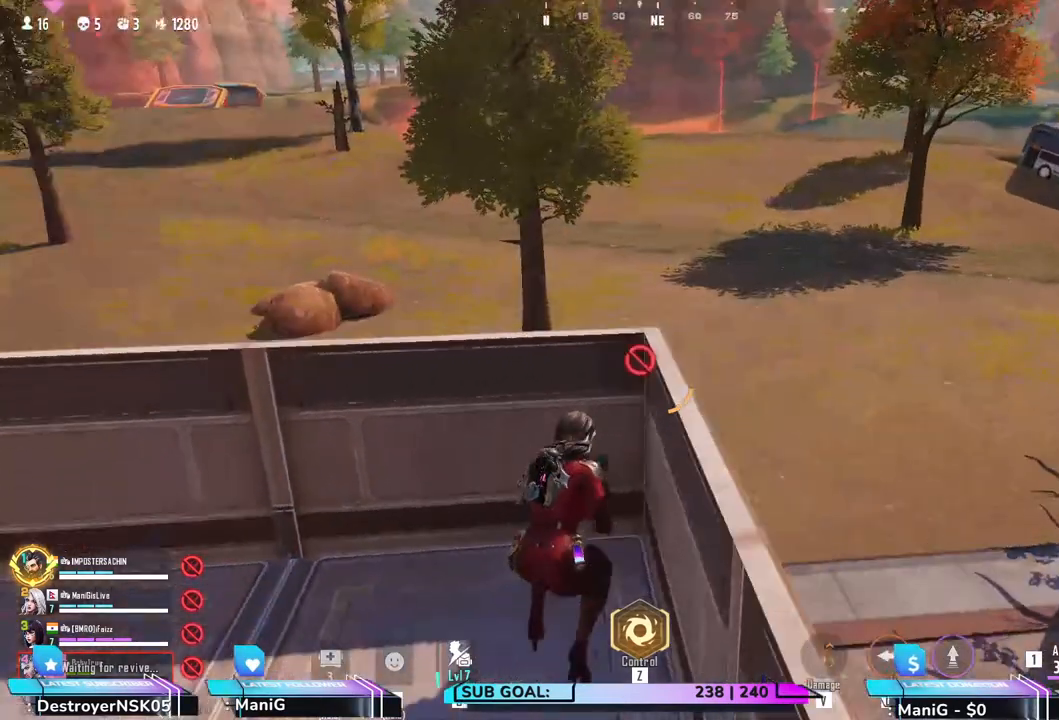
{"keys": [], "mouse": [], "events": [[67, "d", "up"], [267, "w", "down"], [367, "d", "down"], [383, "w", "up"], [433, "d", "up"]]}
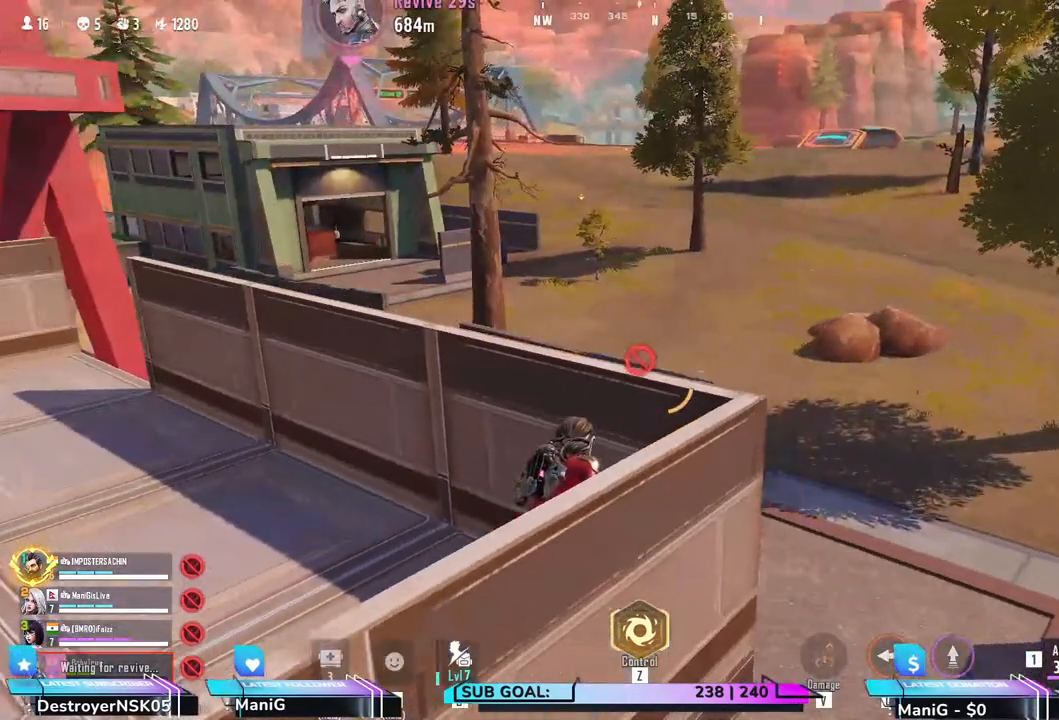
{"keys": [], "mouse": [], "events": [[217, "d", "down"], [300, "d", "up"]]}
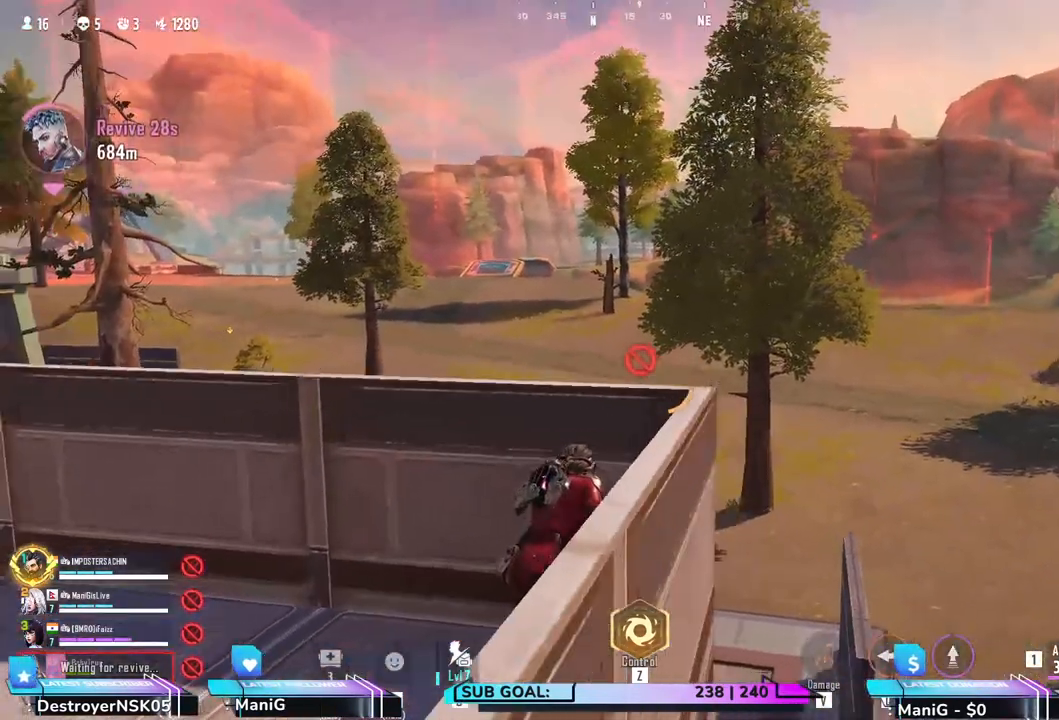
{"keys": [], "mouse": [], "events": [[183, "d", "down"], [450, "d", "up"]]}
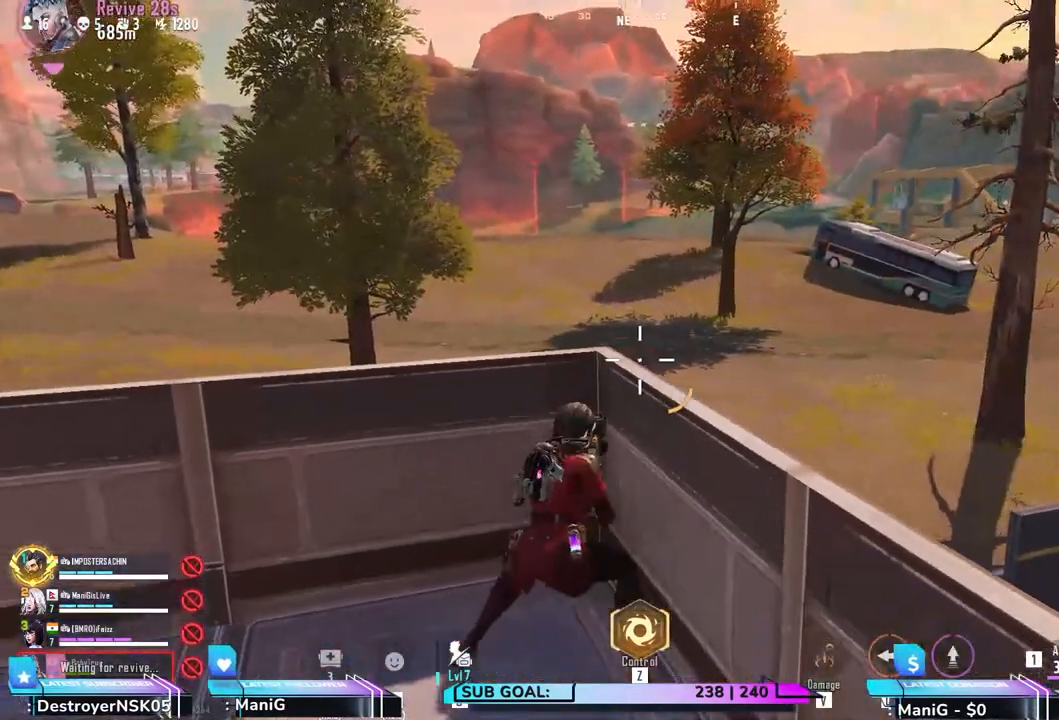
{"keys": [], "mouse": [], "events": [[367, "w", "down"], [483, "w", "up"]]}
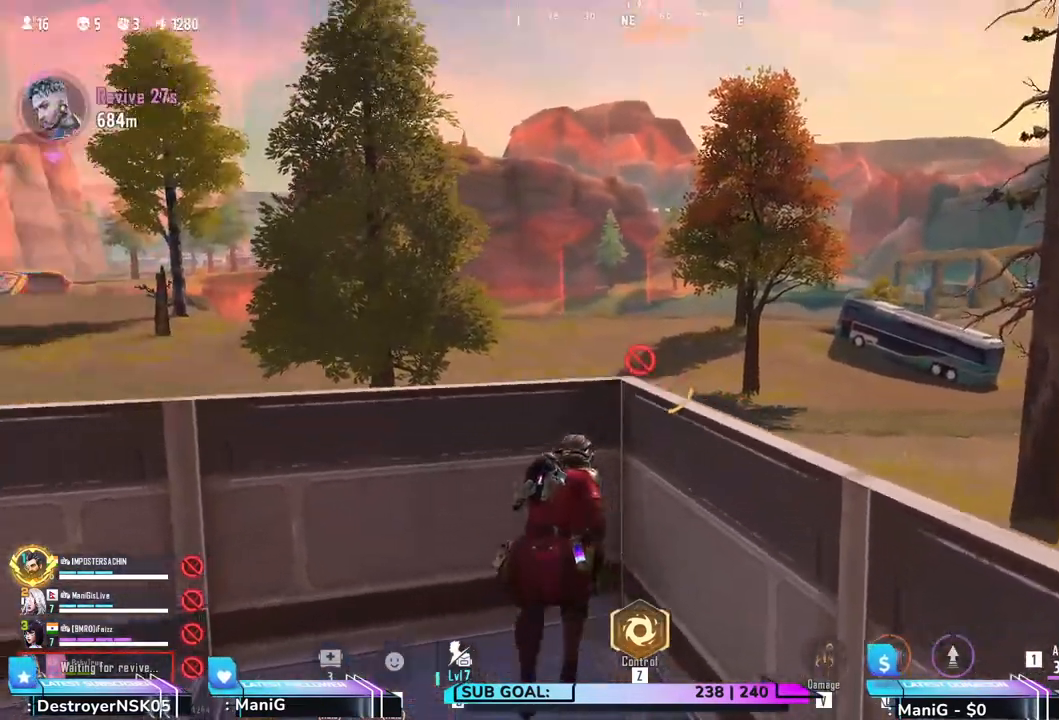
{"keys": [], "mouse": ["wheel"], "events": [[117, "mouse_wheel", "down"], [250, "mouse_wheel", "up"], [383, "mouse_wheel", "down"]]}
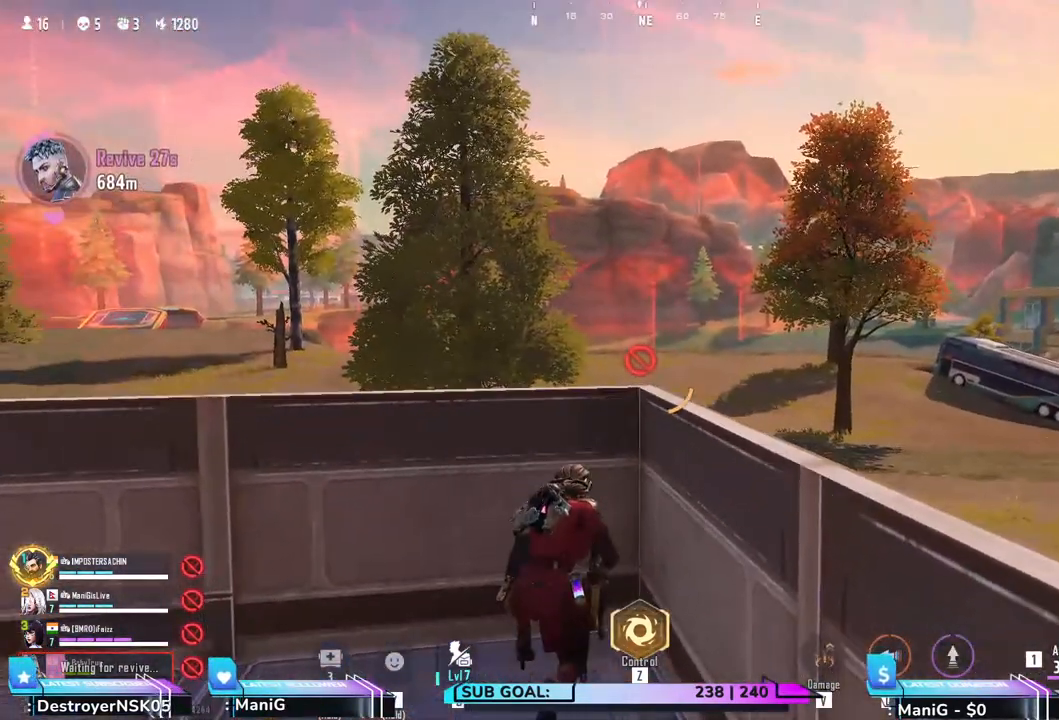
{"keys": [], "mouse": [], "events": [[17, "mouse_wheel", "up"], [133, "w", "down"], [217, "d", "down"], [300, "w", "up"], [400, "d", "up"]]}
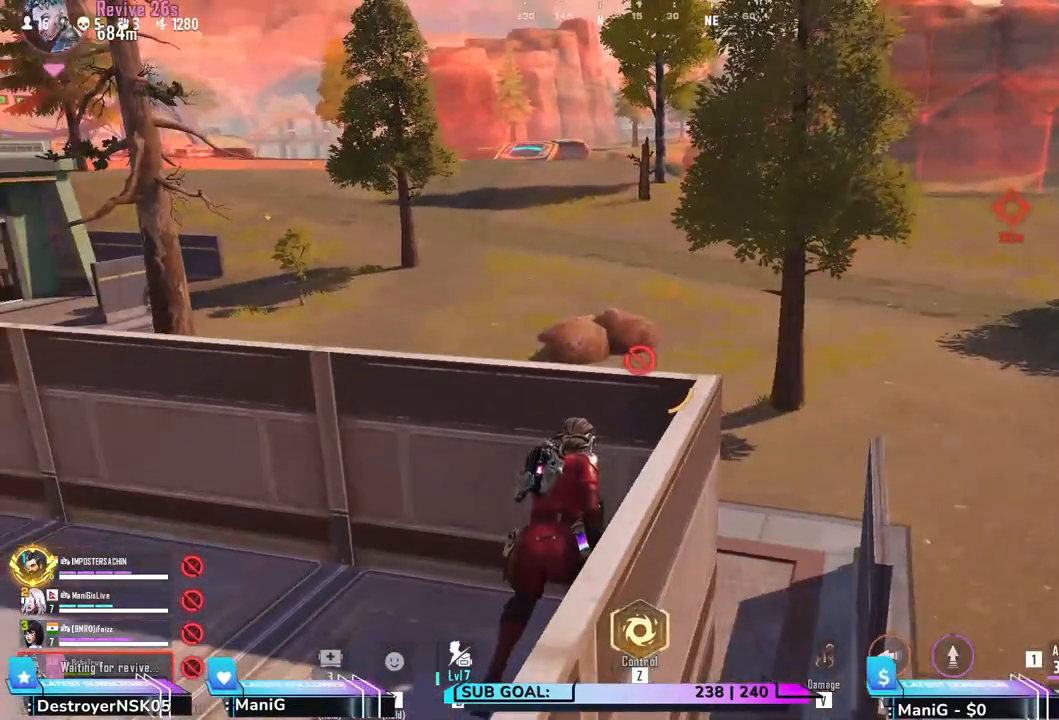
{"keys": [], "mouse": [], "events": []}
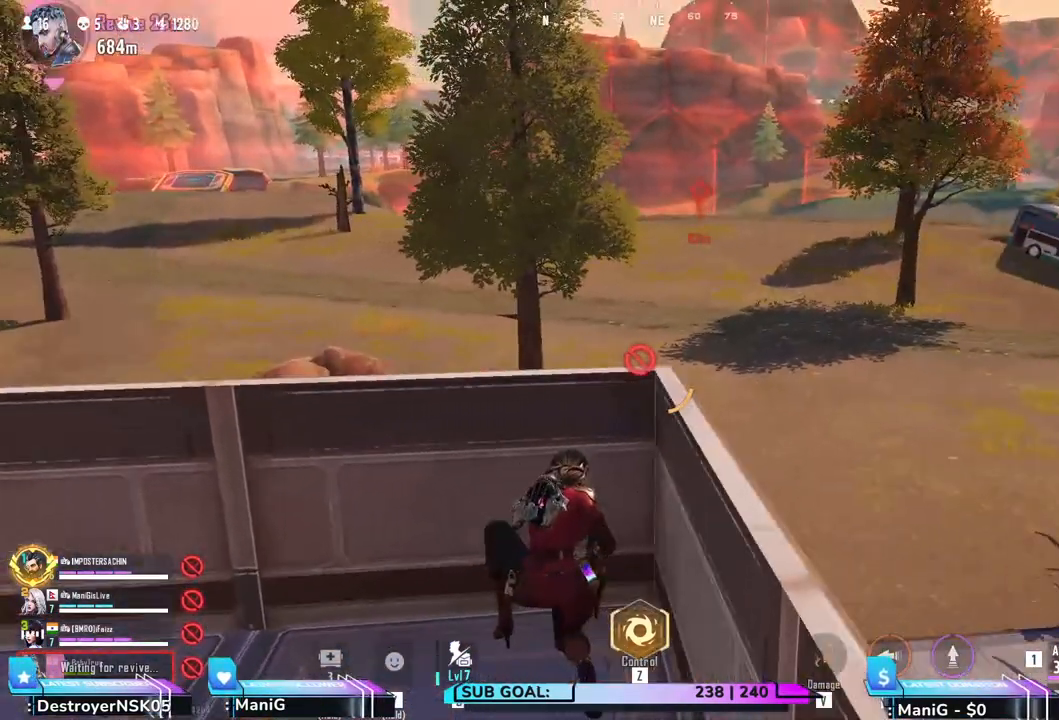
{"keys": [], "mouse": [], "events": []}
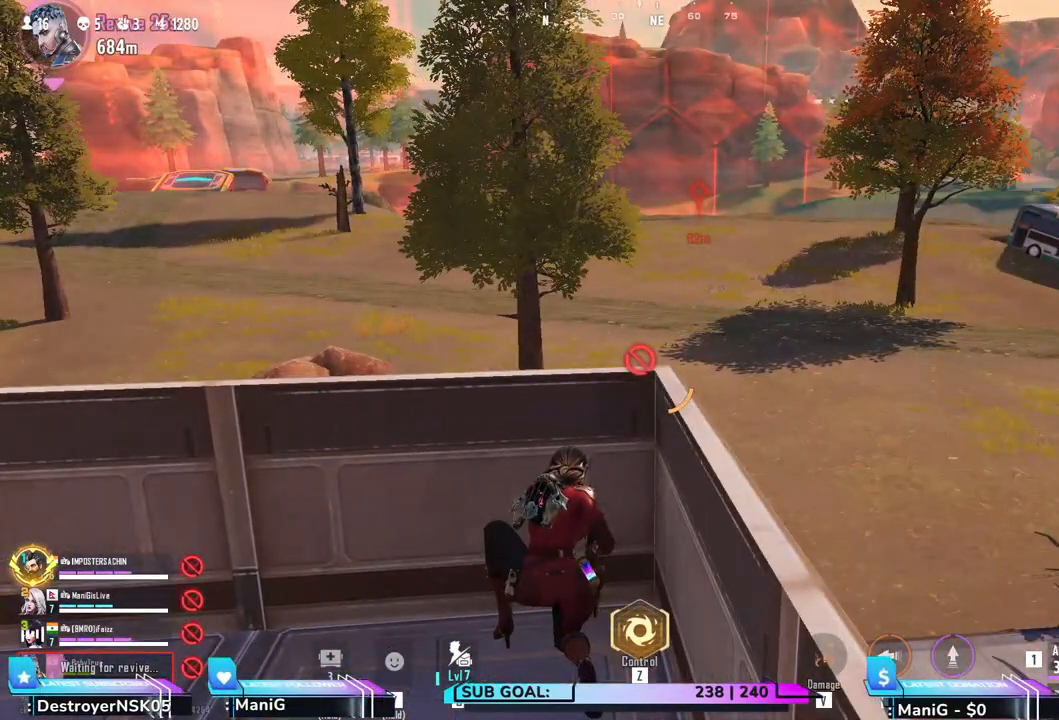
{"keys": [], "mouse": [], "events": []}
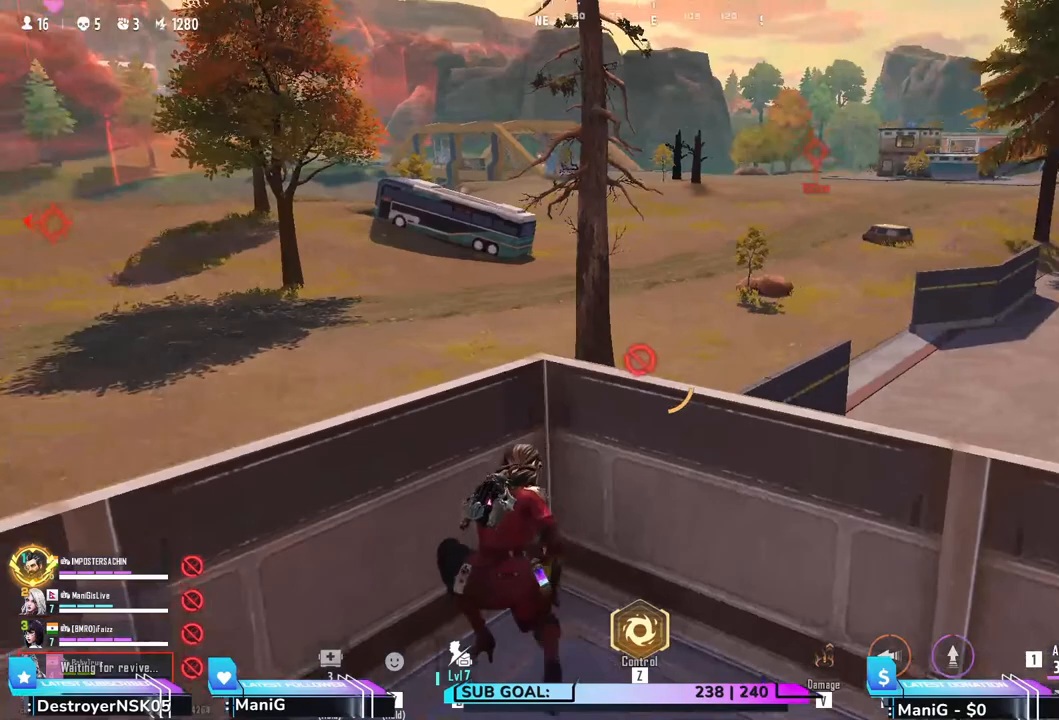
{"keys": ["d"], "mouse": [], "events": [[83, "d", "down"]]}
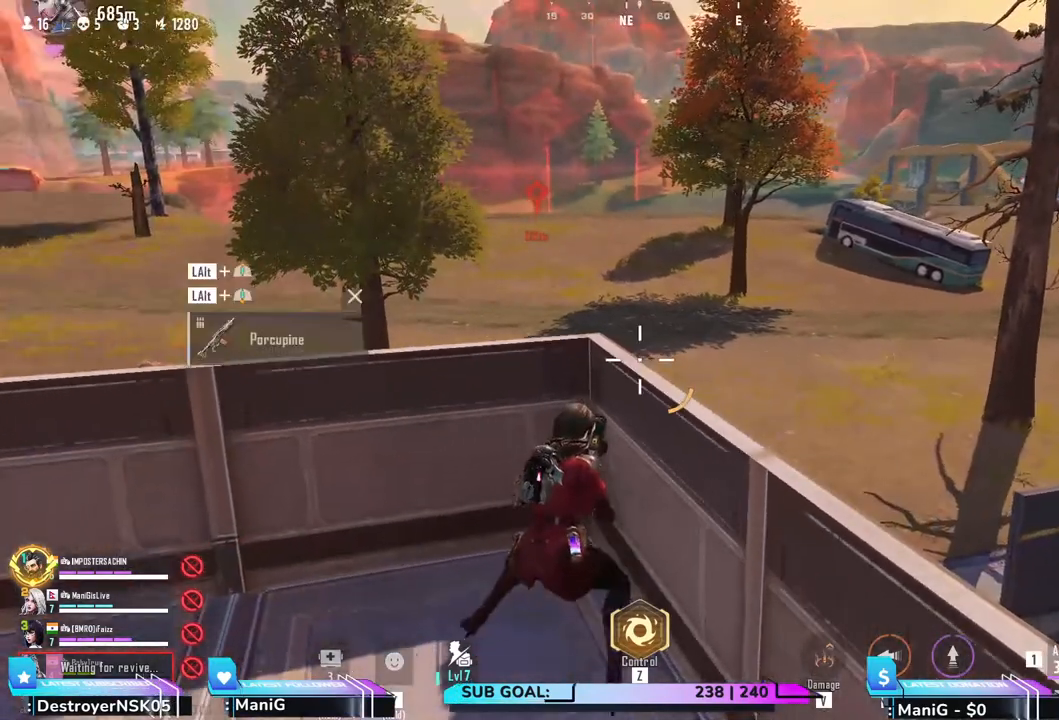
{"keys": ["d"], "mouse": [], "events": []}
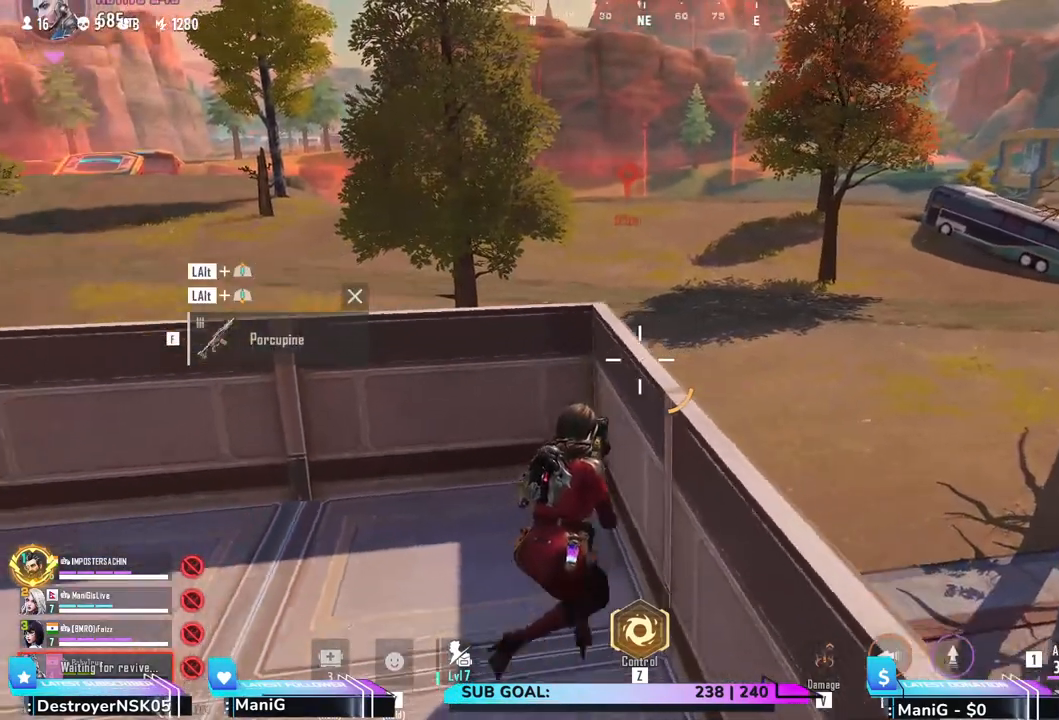
{"keys": [], "mouse": [], "events": [[33, "d", "up"]]}
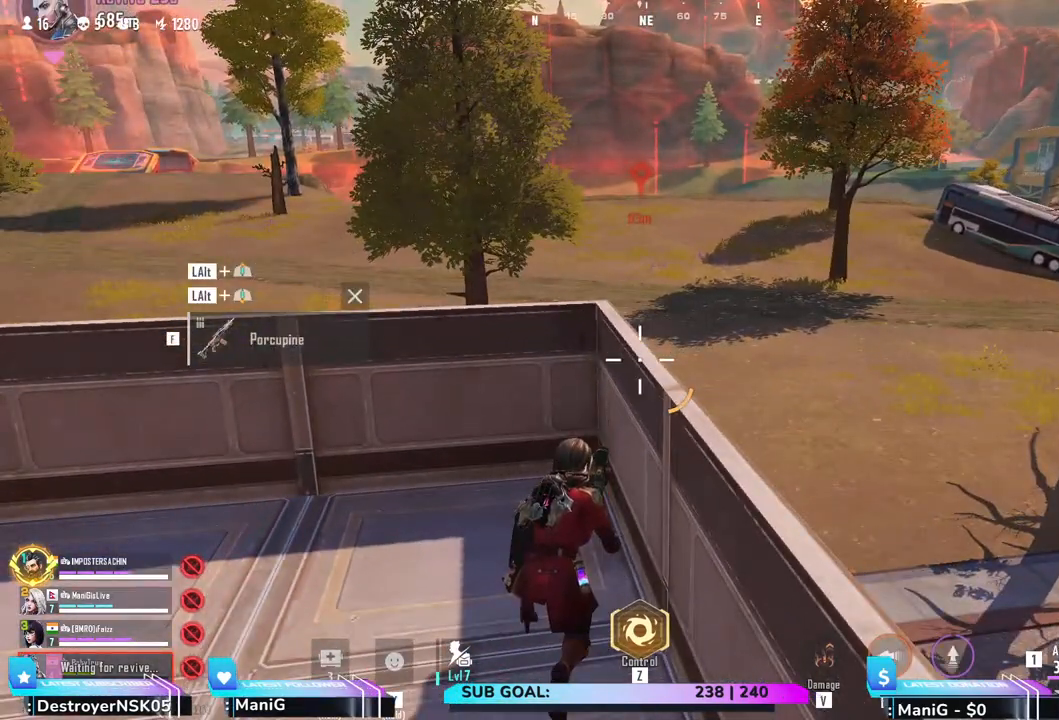
{"keys": ["a"], "mouse": [], "events": [[367, "a", "down"]]}
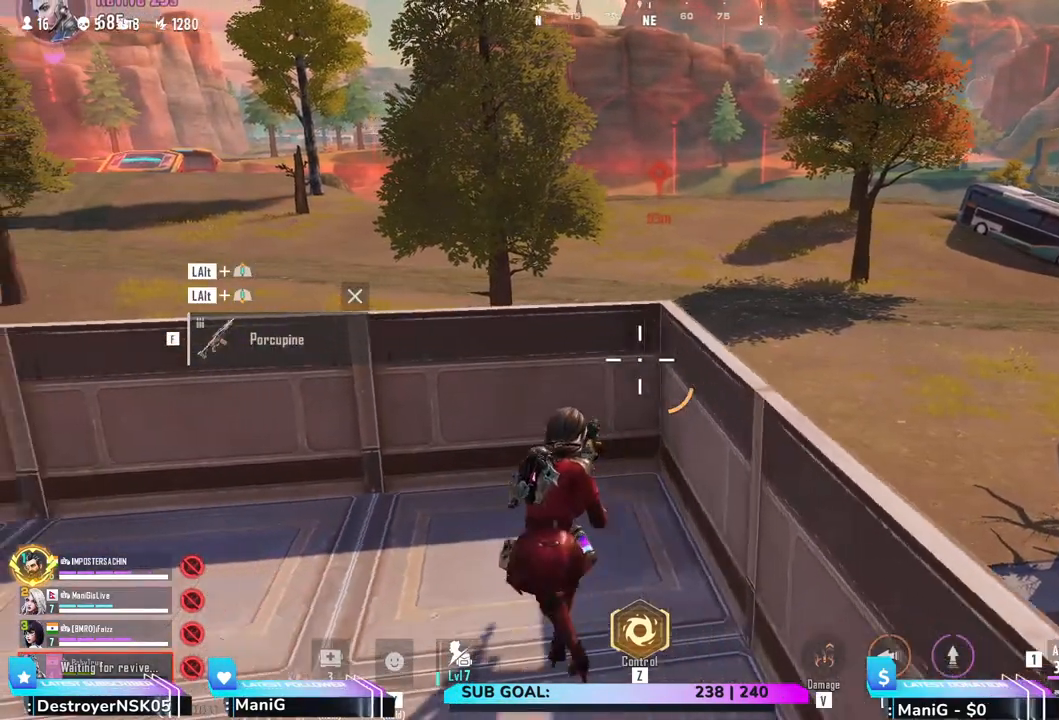
{"keys": ["d"], "mouse": [], "events": [[83, "w", "down"], [317, "a", "up"], [400, "w", "up"], [467, "d", "down"]]}
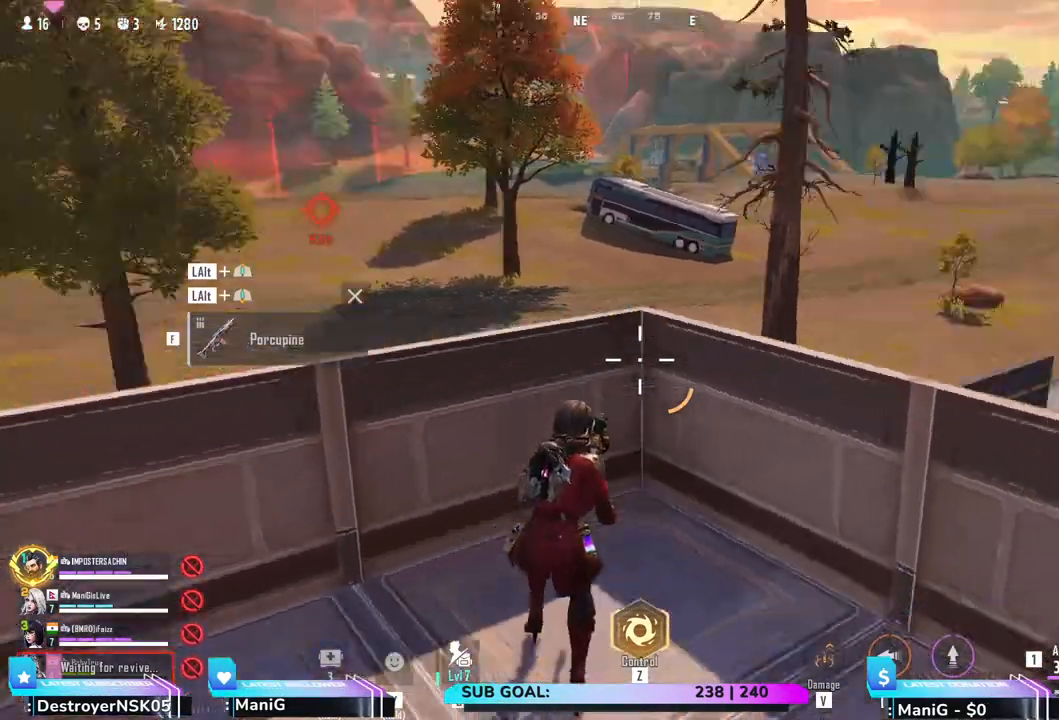
{"keys": ["d"], "mouse": [], "events": []}
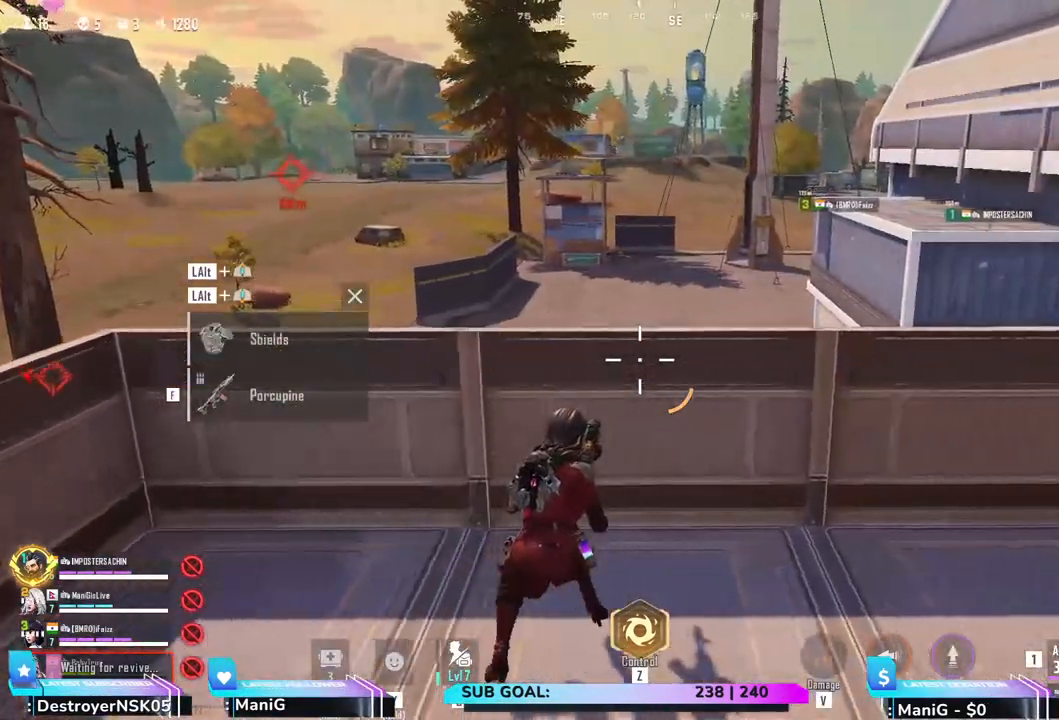
{"keys": ["d"], "mouse": [], "events": []}
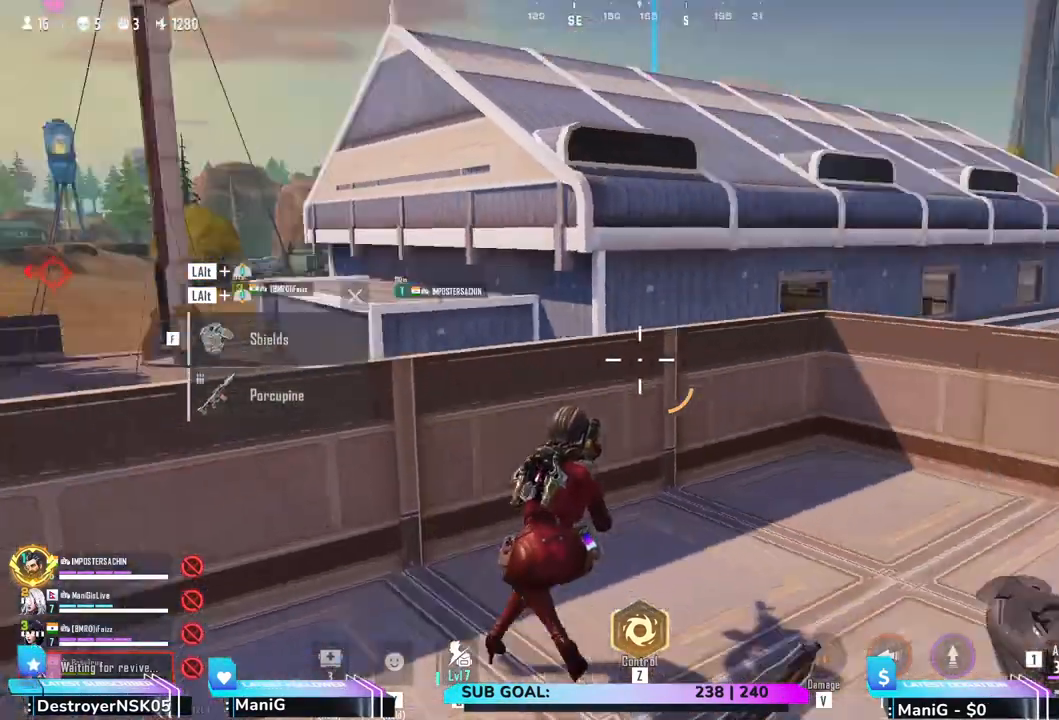
{"keys": ["d", "space"], "mouse": [], "events": [[33, "w", "down"], [117, "shift", "down"], [317, "w", "up"], [383, "shift", "up"], [450, "space", "down"]]}
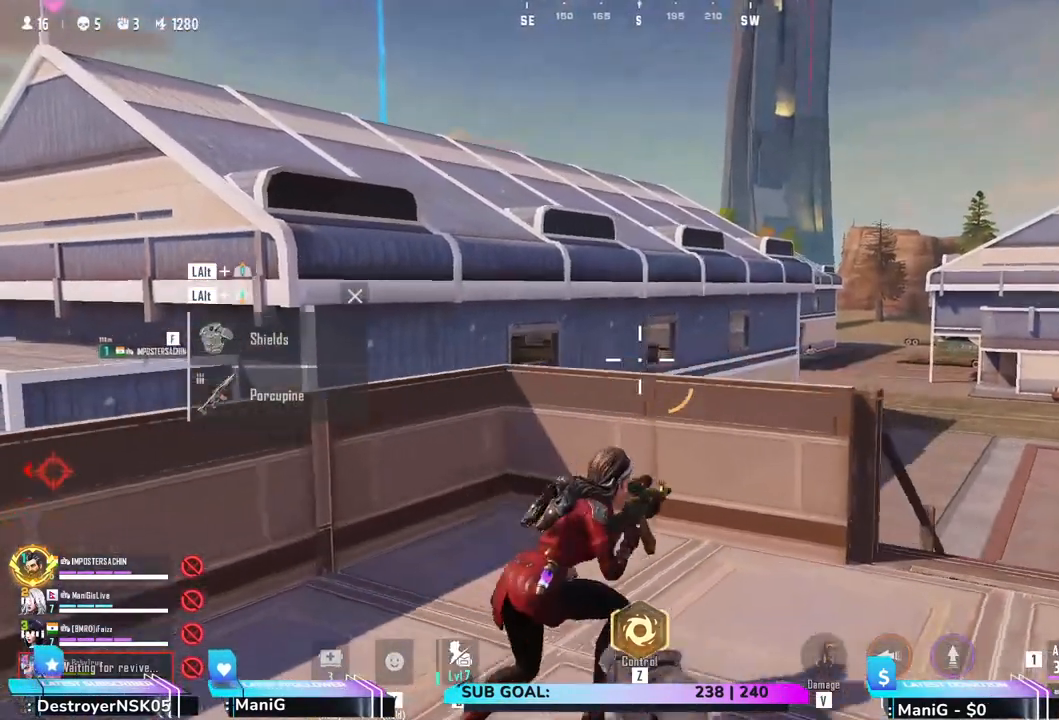
{"keys": ["shift", "space", "w"], "mouse": [], "events": [[83, "d", "up"], [133, "w", "down"], [150, "space", "up"], [200, "shift", "down"], [367, "space", "down"]]}
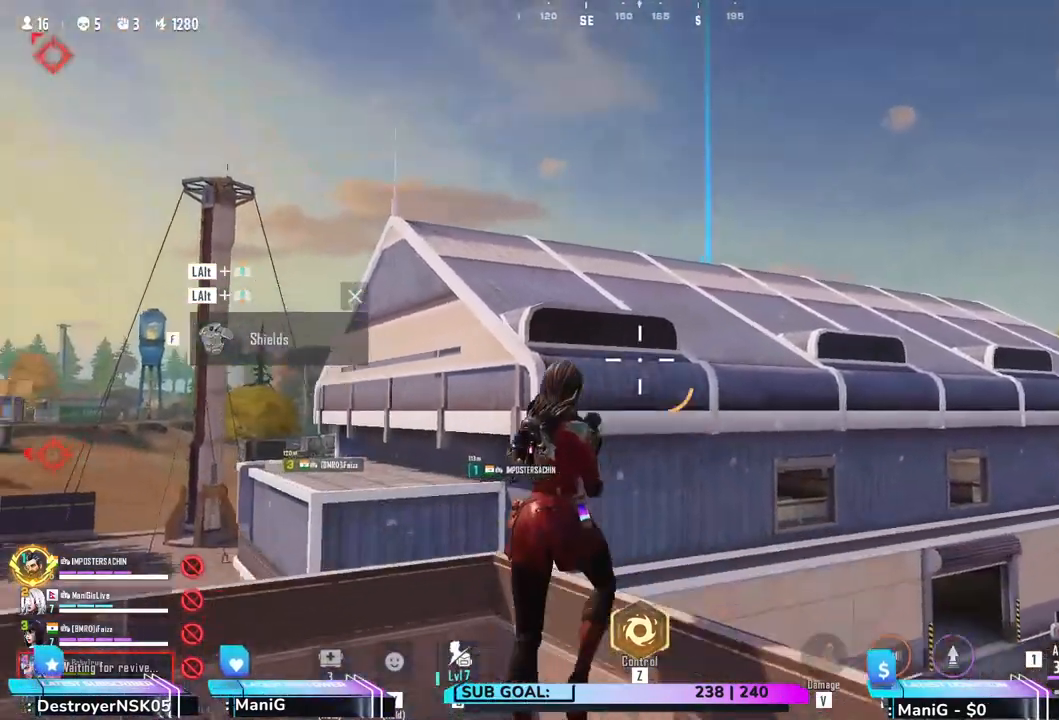
{"keys": ["e", "shift", "space", "w"], "mouse": [], "events": [[450, "e", "down"]]}
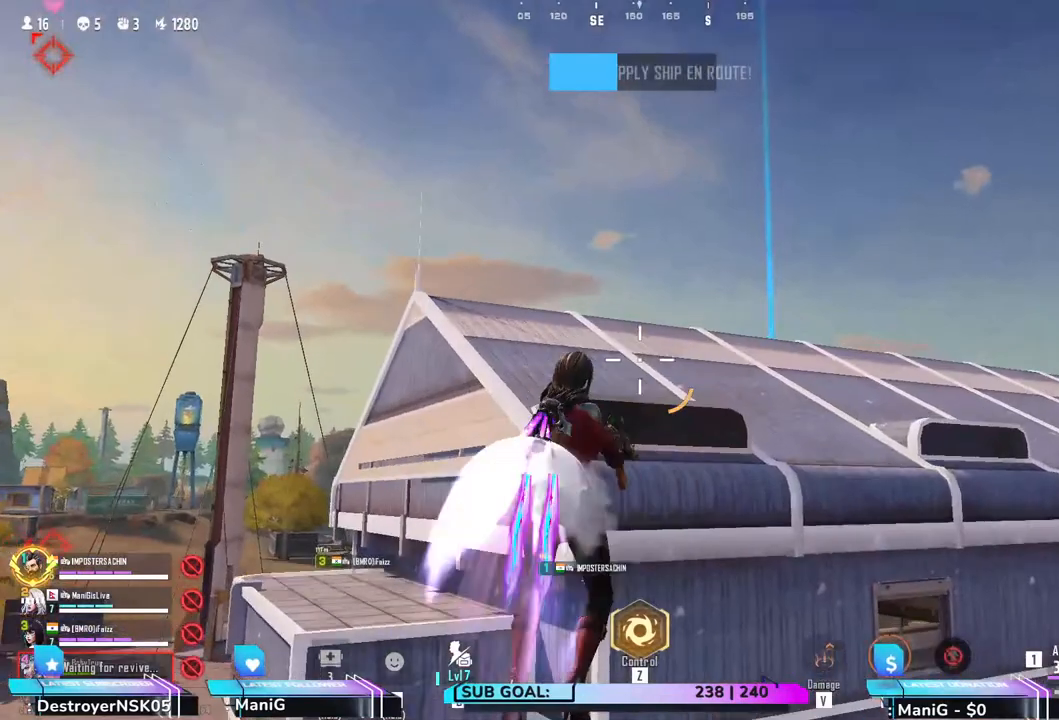
{"keys": ["q", "shift", "space", "w"], "mouse": [], "events": [[183, "e", "up"], [317, "q", "down"]]}
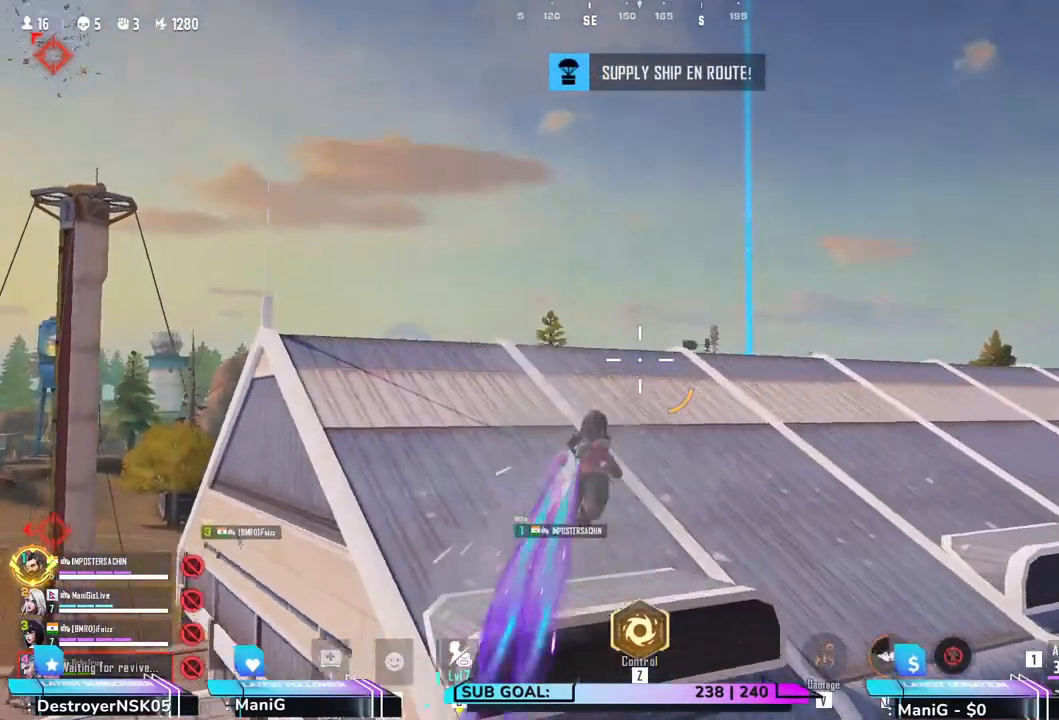
{"keys": ["shift", "w"], "mouse": [], "events": [[117, "space", "up"], [200, "q", "up"]]}
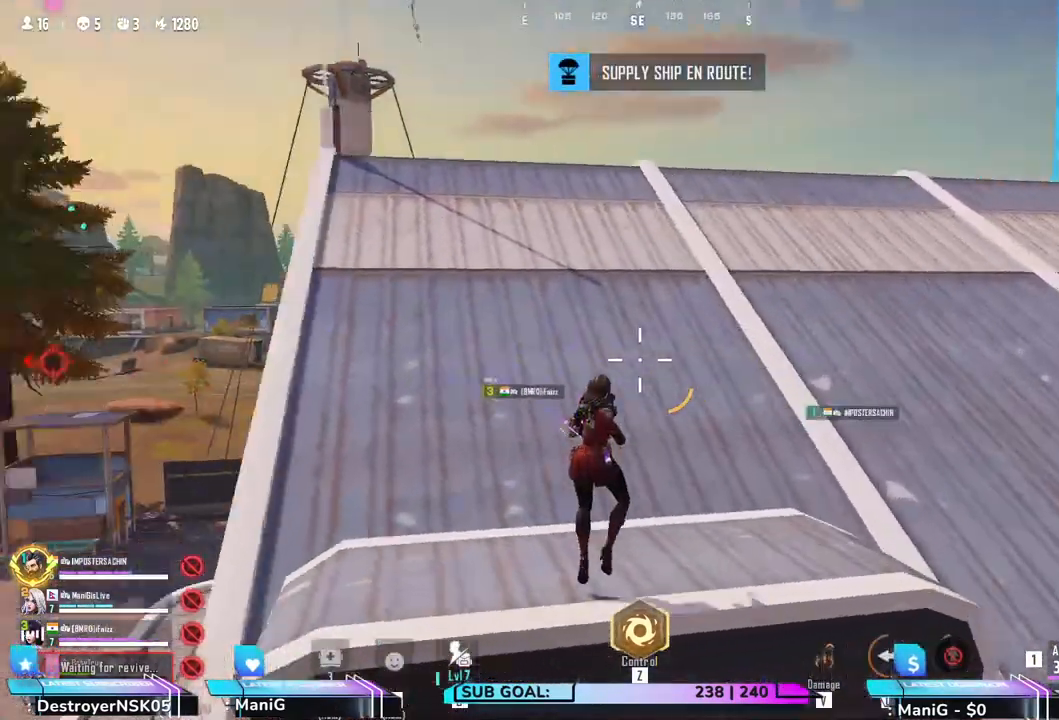
{"keys": ["d", "s"], "mouse": [], "events": [[17, "d", "down"], [283, "w", "up"], [317, "shift", "up"], [467, "s", "down"]]}